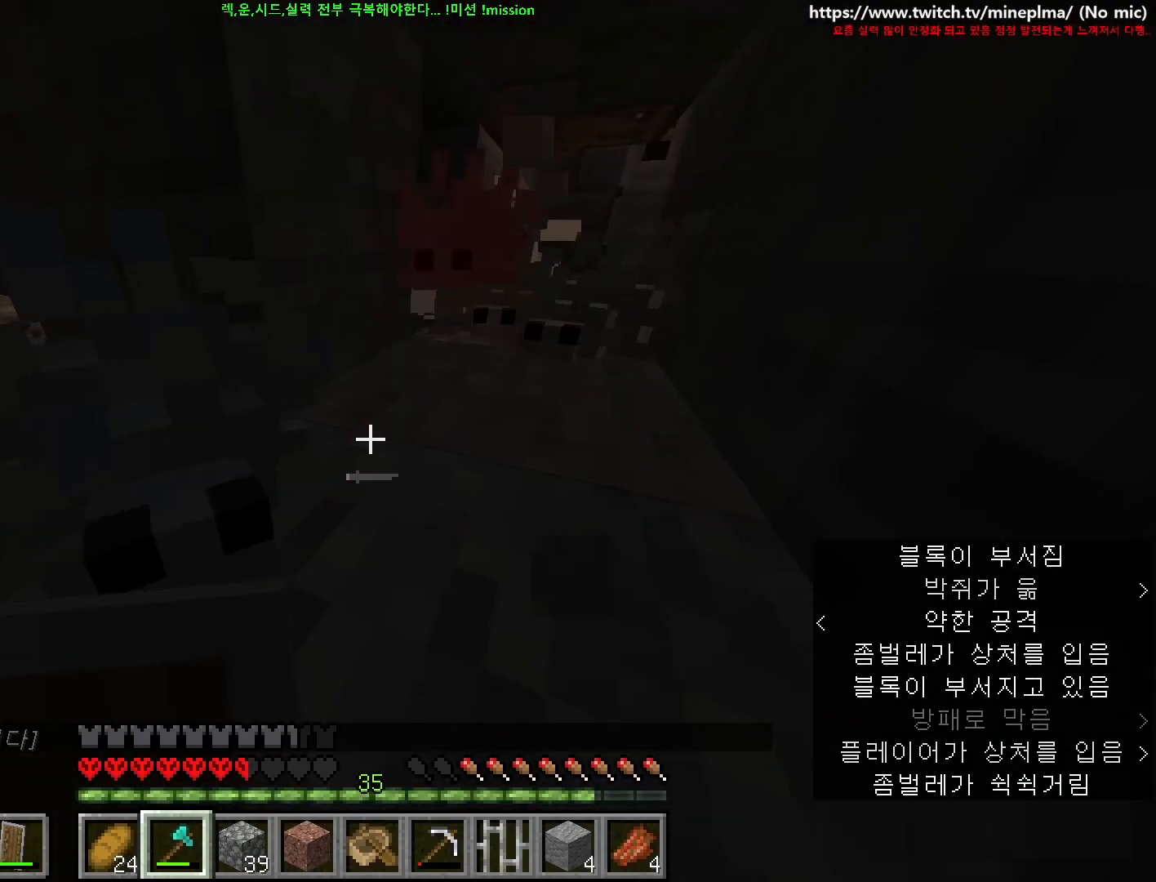
Gameplay with keyboard and mouse; each line is a JSON object with the keys and mouse buttons held at the frame after it. "events" lists presses ("down") and releases ("up") of "1", "2", "3", "4", "5", "6", "7", "8", "9", "a", "ctrl", "d", "e", "q", "s", "shift", "space", "w", "mouse_left", "mouse_right", "mouse_mb4" and "mouse_mb5" between this image and that frame as [ms after this image, input, new state], when the widget could be followed in between. "mouse_left", "mouse_right", "mouse_mb4", "mouse_mb5" = the "left", "right", "mb4", "mb5" buttons of the "mouse" list. No other keys are recorded. Fast repeated clicks can show as one long hold. Not read: mouse_move mouse_wheel.
{"keys": [], "mouse": ["right"], "events": [[84, "1", "down"], [167, "mouse_right", "down"], [217, "1", "up"]]}
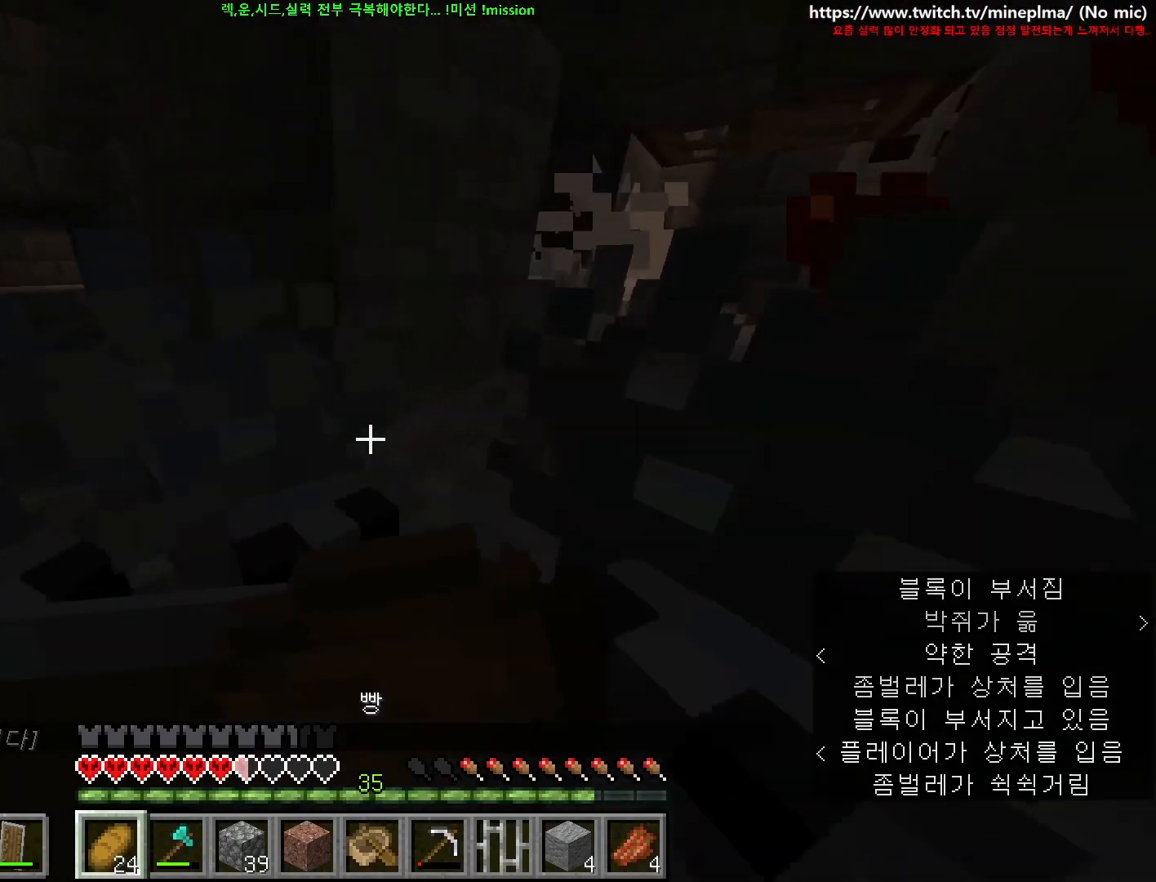
{"keys": [], "mouse": ["right"], "events": []}
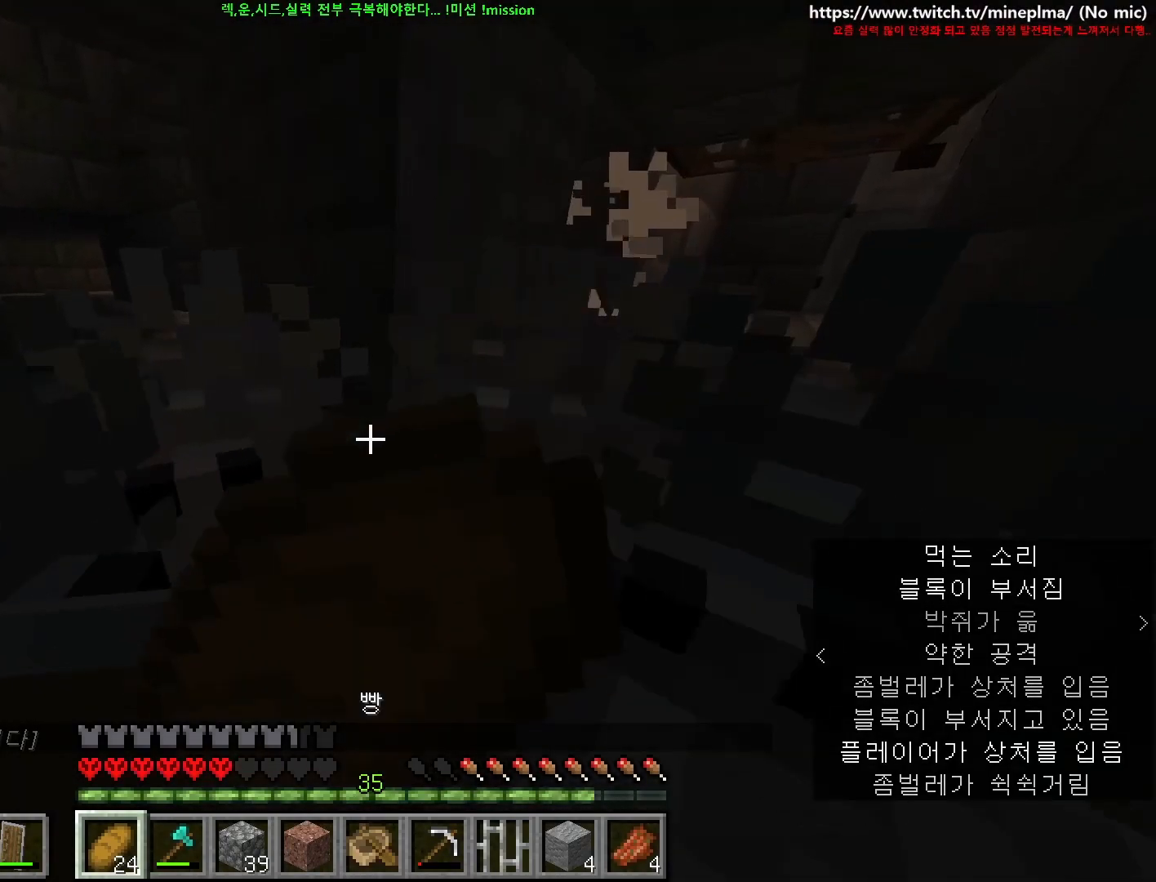
{"keys": [], "mouse": ["right"], "events": []}
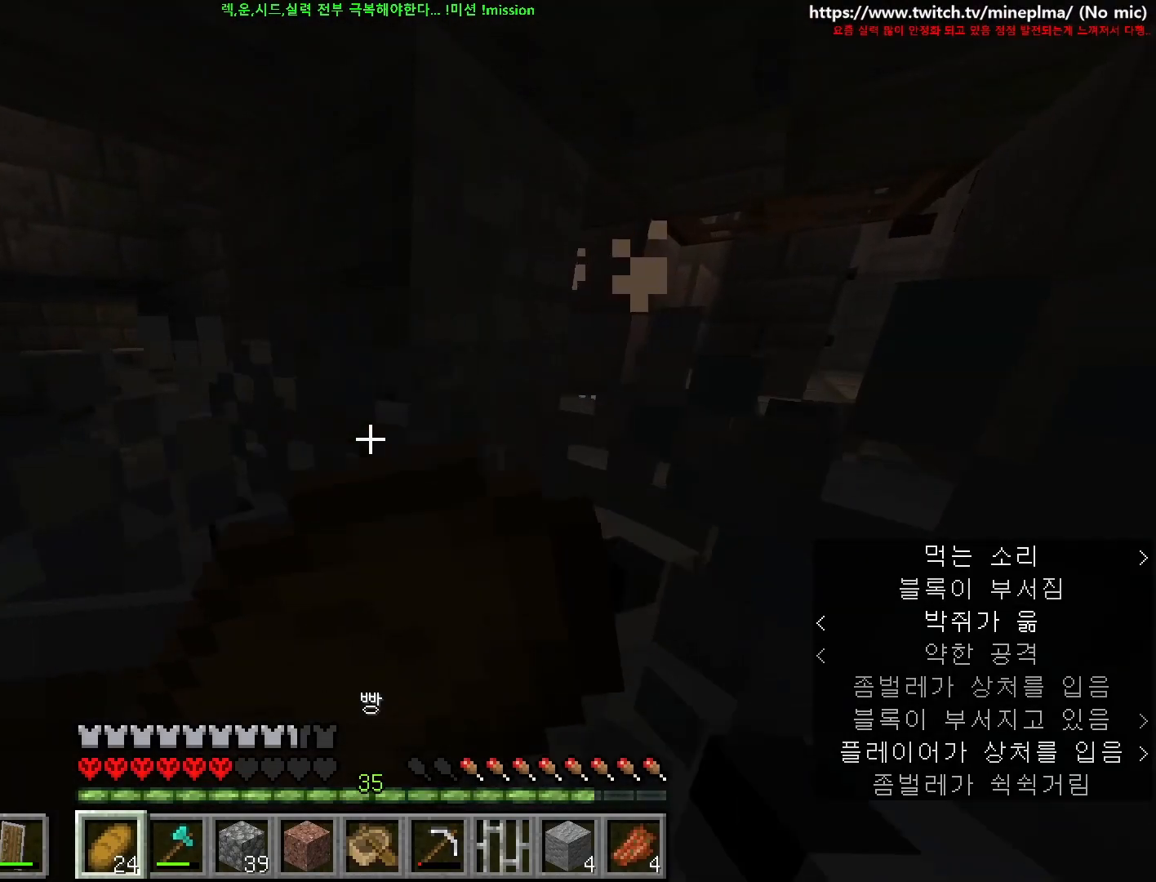
{"keys": [], "mouse": [], "events": [[400, "2", "down"], [434, "mouse_right", "up"], [484, "2", "up"]]}
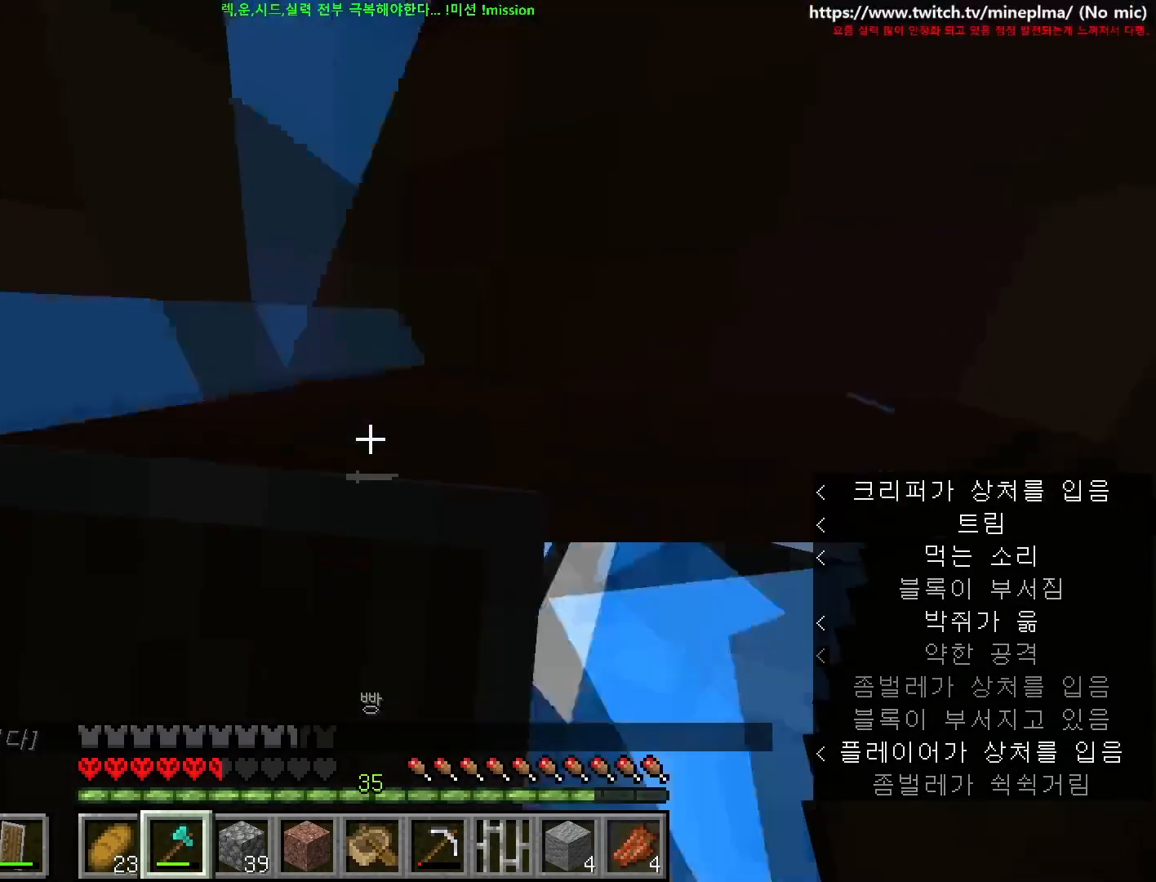
{"keys": [], "mouse": ["right"], "events": [[17, "mouse_right", "down"], [234, "a", "down"], [234, "s", "down"], [300, "d", "down"], [300, "shift", "down"], [300, "w", "down"], [434, "d", "up"], [434, "s", "up"], [434, "shift", "up"], [434, "w", "up"], [450, "a", "up"]]}
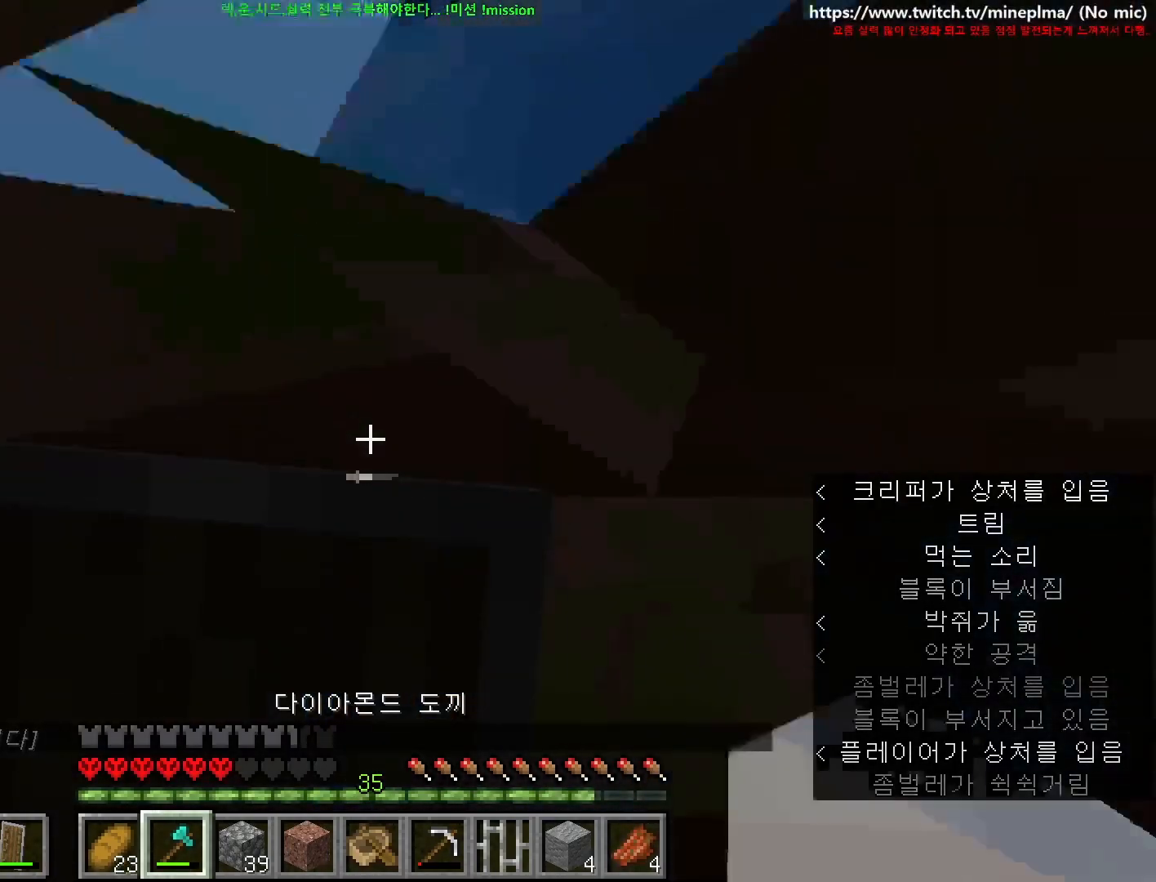
{"keys": [], "mouse": ["right"], "events": [[117, "q", "down"], [117, "shift", "down"], [117, "w", "down"], [134, "e", "down"], [150, "q", "up"], [184, "a", "down"], [184, "e", "up"], [184, "shift", "up"], [200, "s", "down"], [200, "w", "up"], [284, "a", "up"], [284, "s", "up"]]}
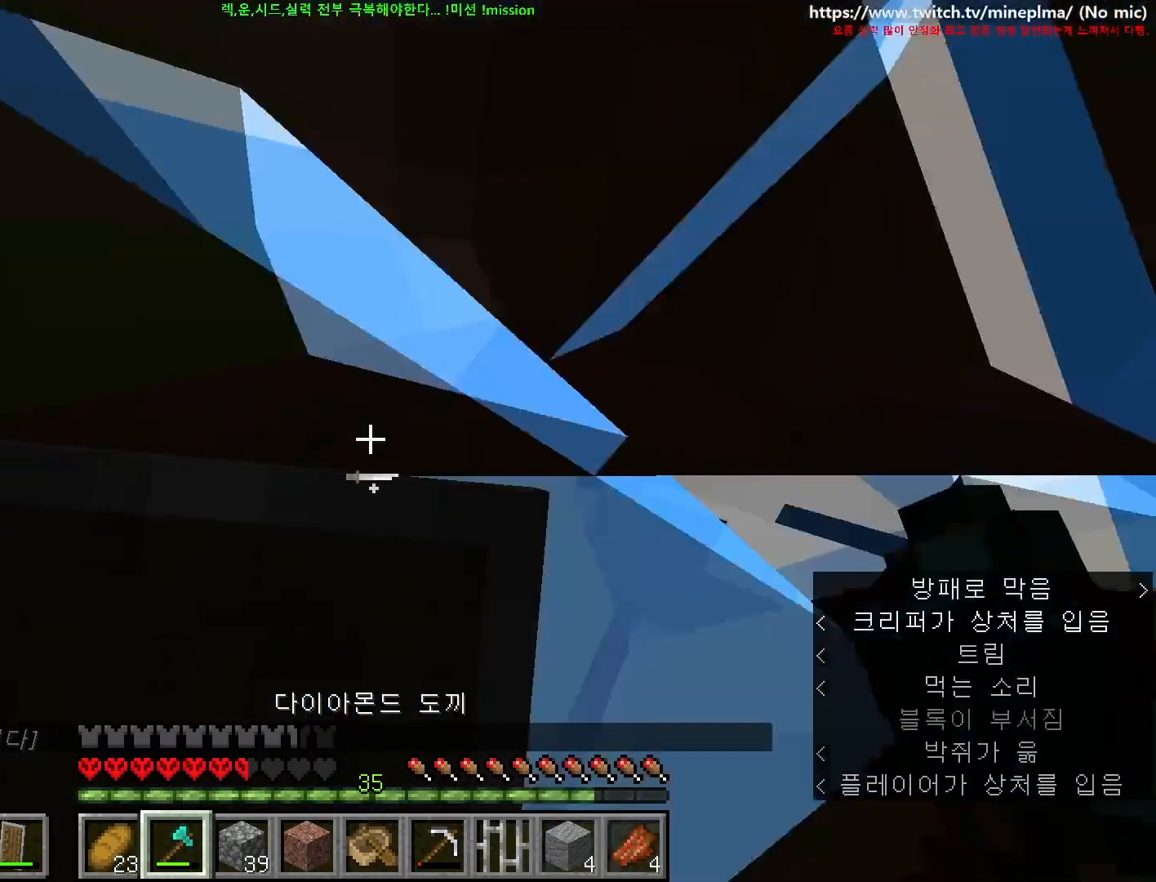
{"keys": [], "mouse": ["right"], "events": []}
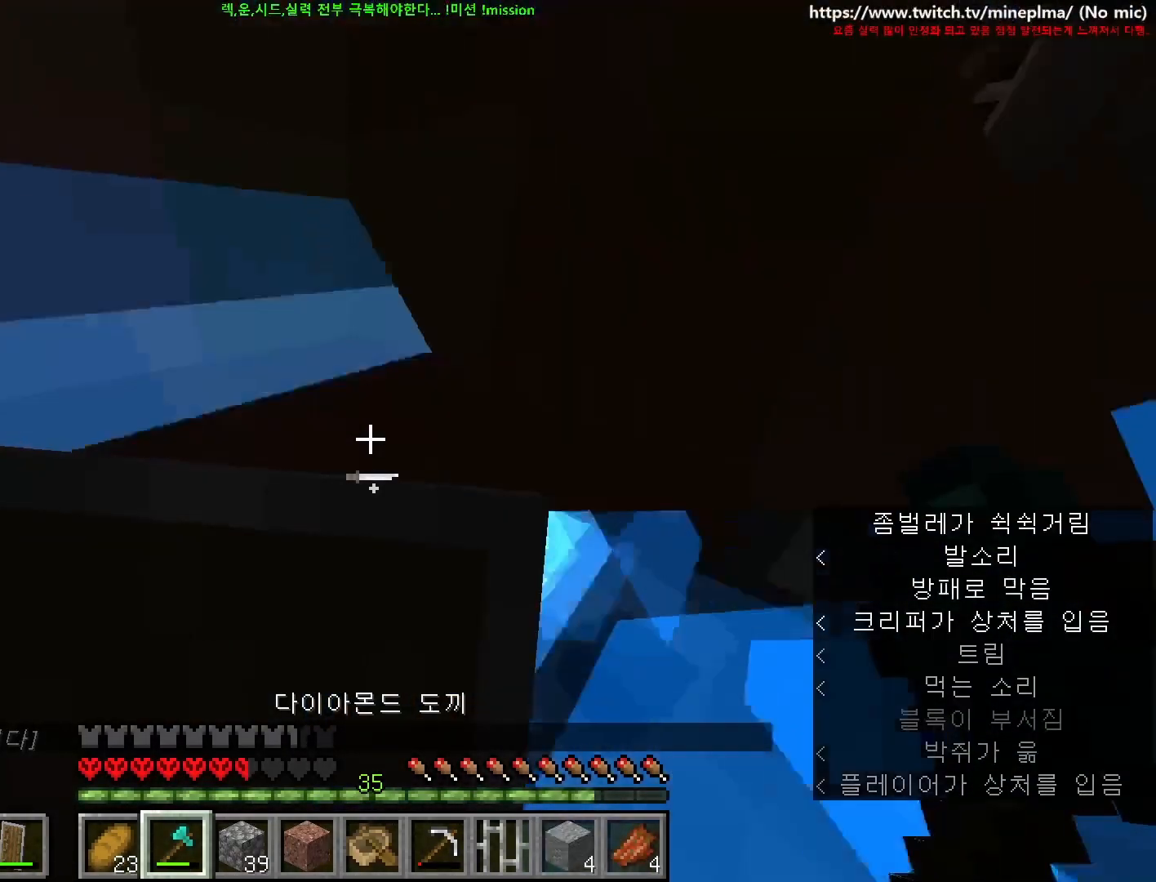
{"keys": [], "mouse": ["right"], "events": []}
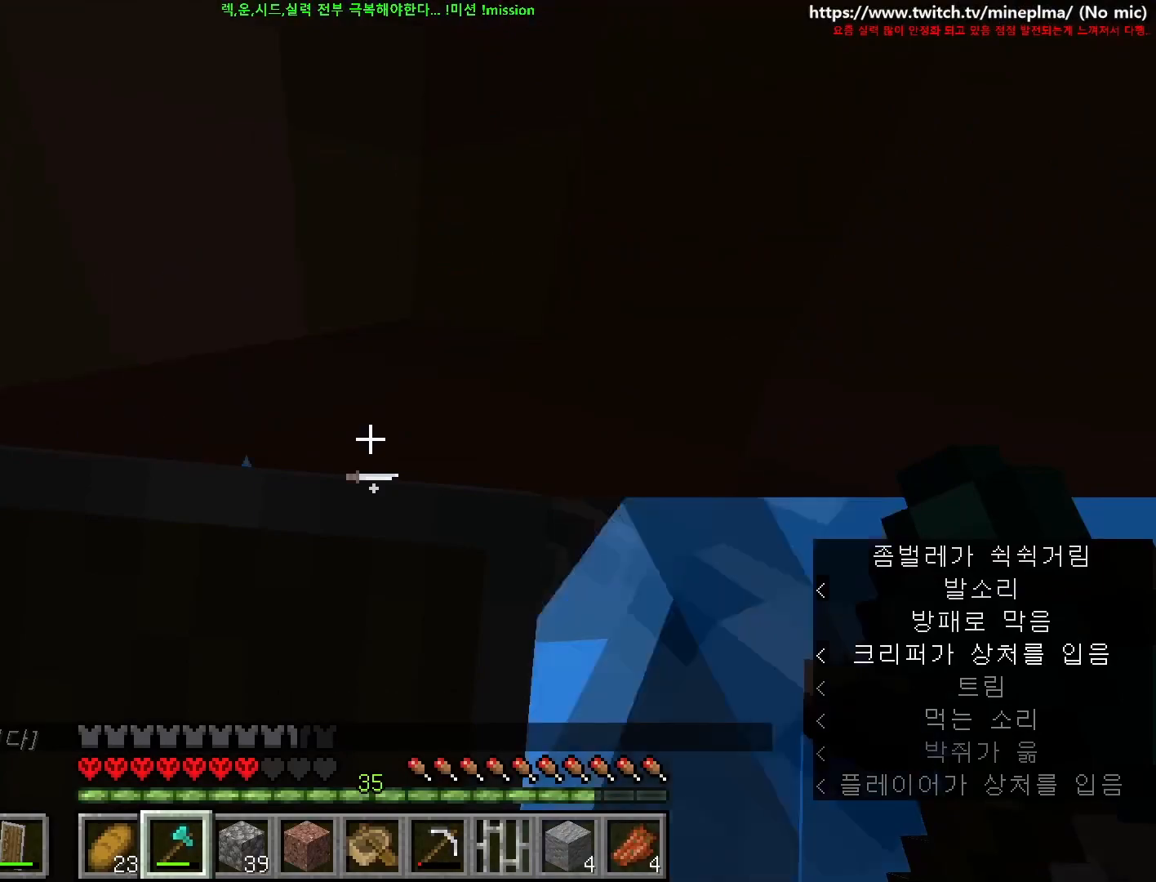
{"keys": [], "mouse": ["left"], "events": [[367, "mouse_right", "up"], [434, "mouse_left", "down"]]}
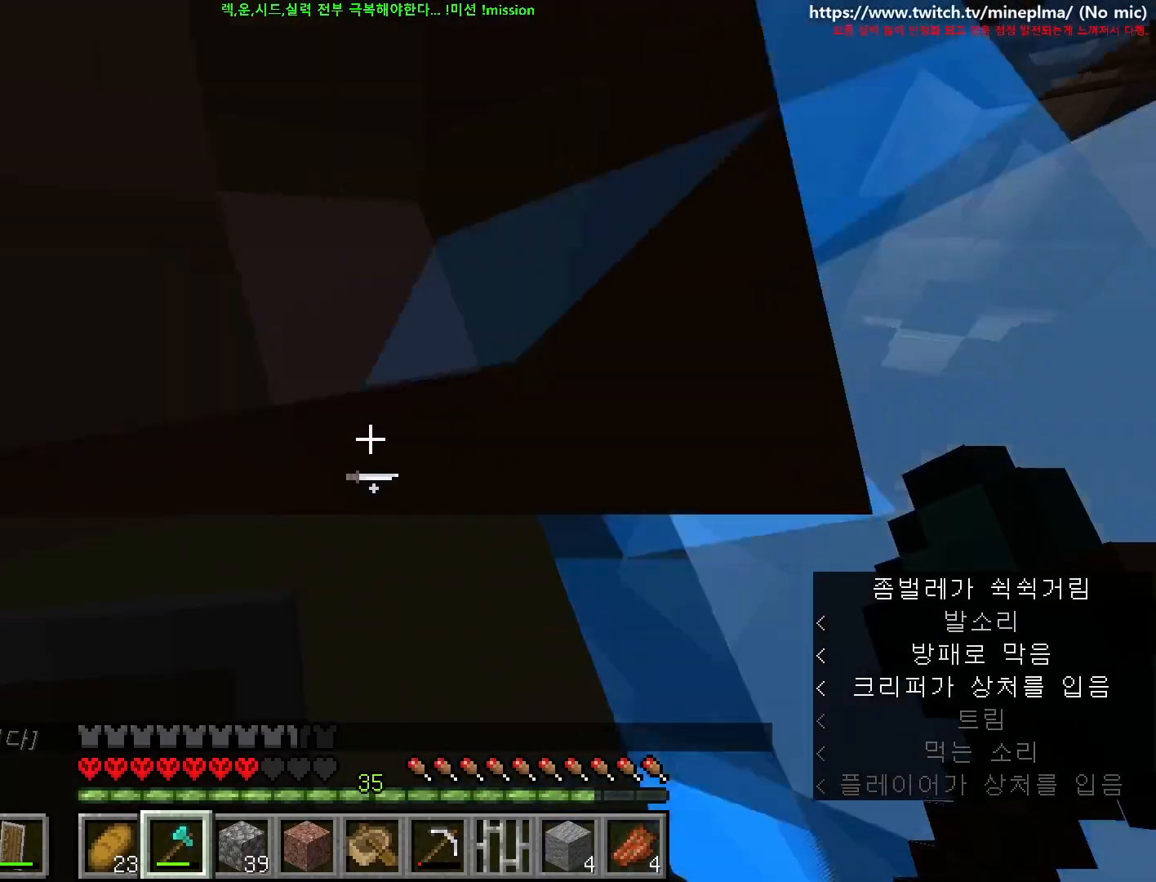
{"keys": [], "mouse": ["right"], "events": [[50, "mouse_left", "up"], [117, "mouse_left", "down"], [134, "mouse_right", "down"], [267, "mouse_left", "up"]]}
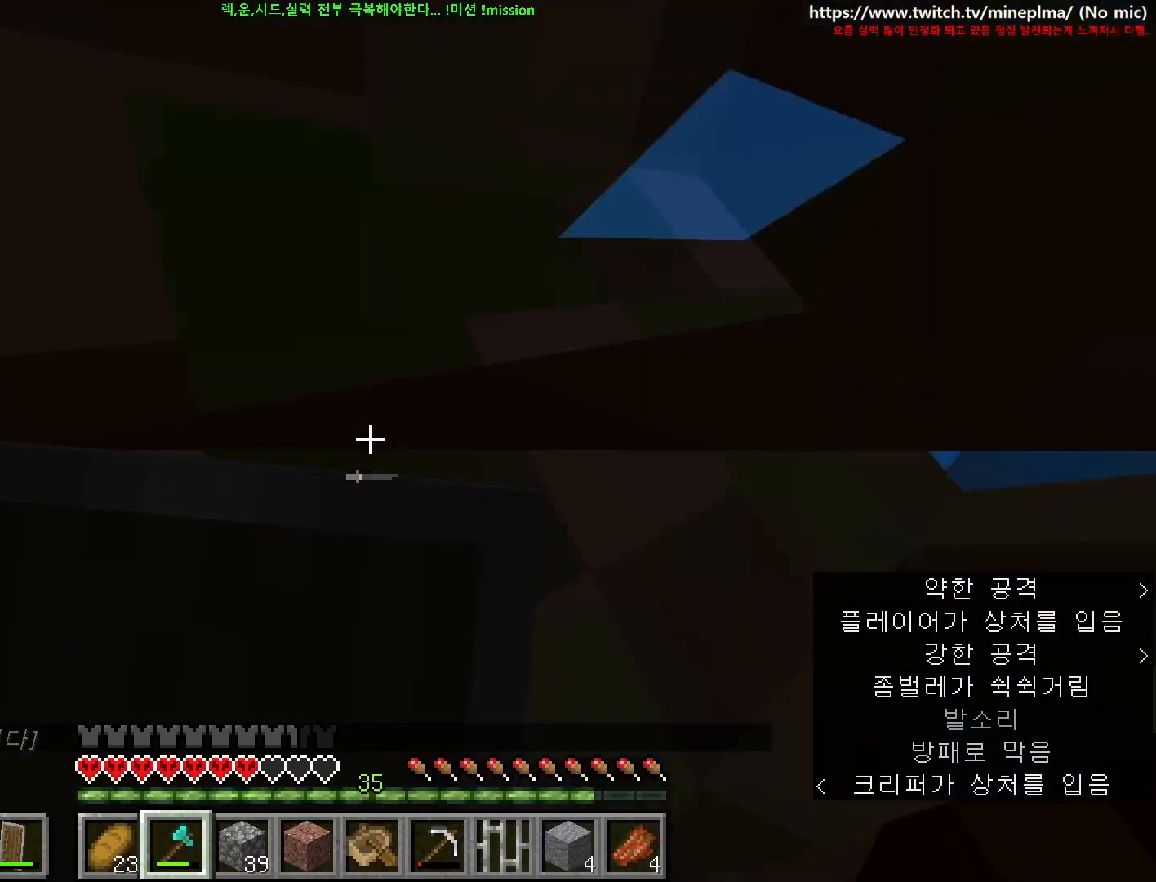
{"keys": [], "mouse": ["right"], "events": []}
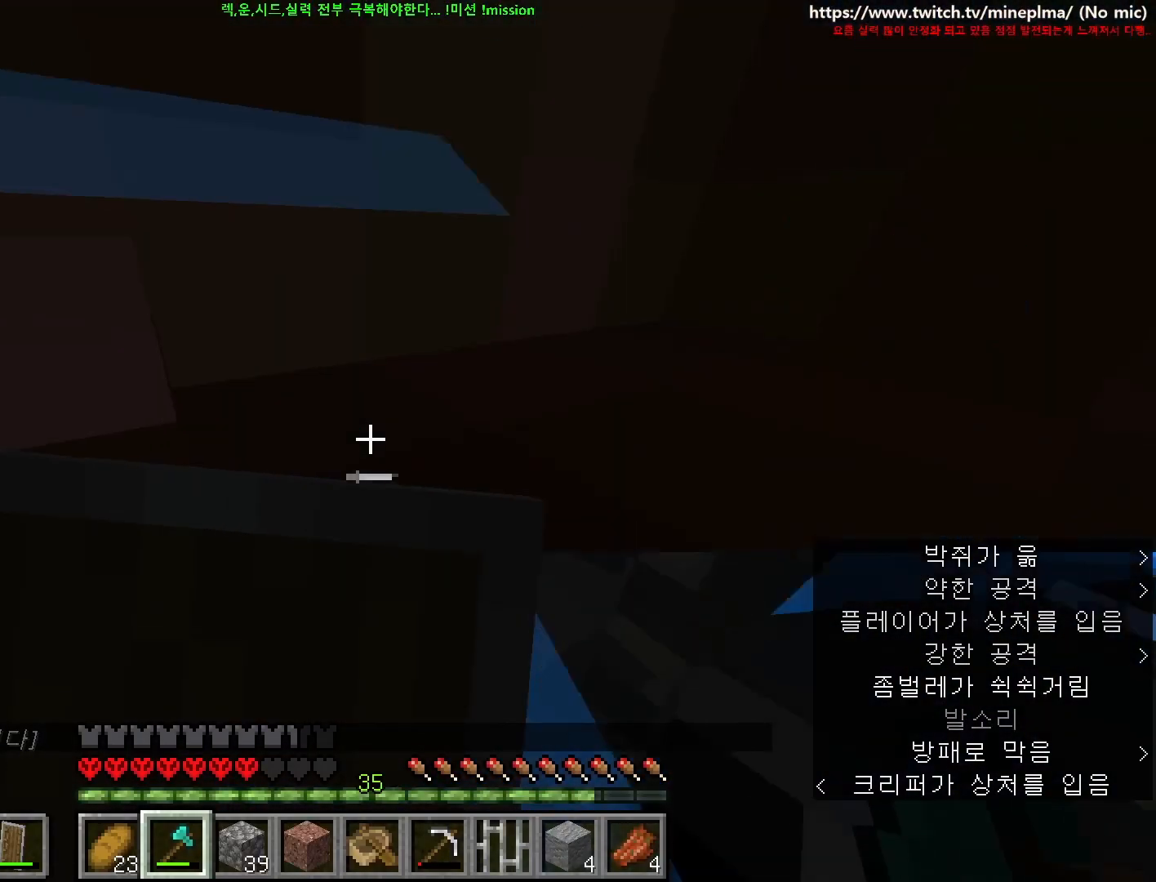
{"keys": [], "mouse": ["right"], "events": [[100, "mouse_right", "up"], [117, "mouse_left", "down"], [234, "mouse_left", "up"], [284, "mouse_right", "down"]]}
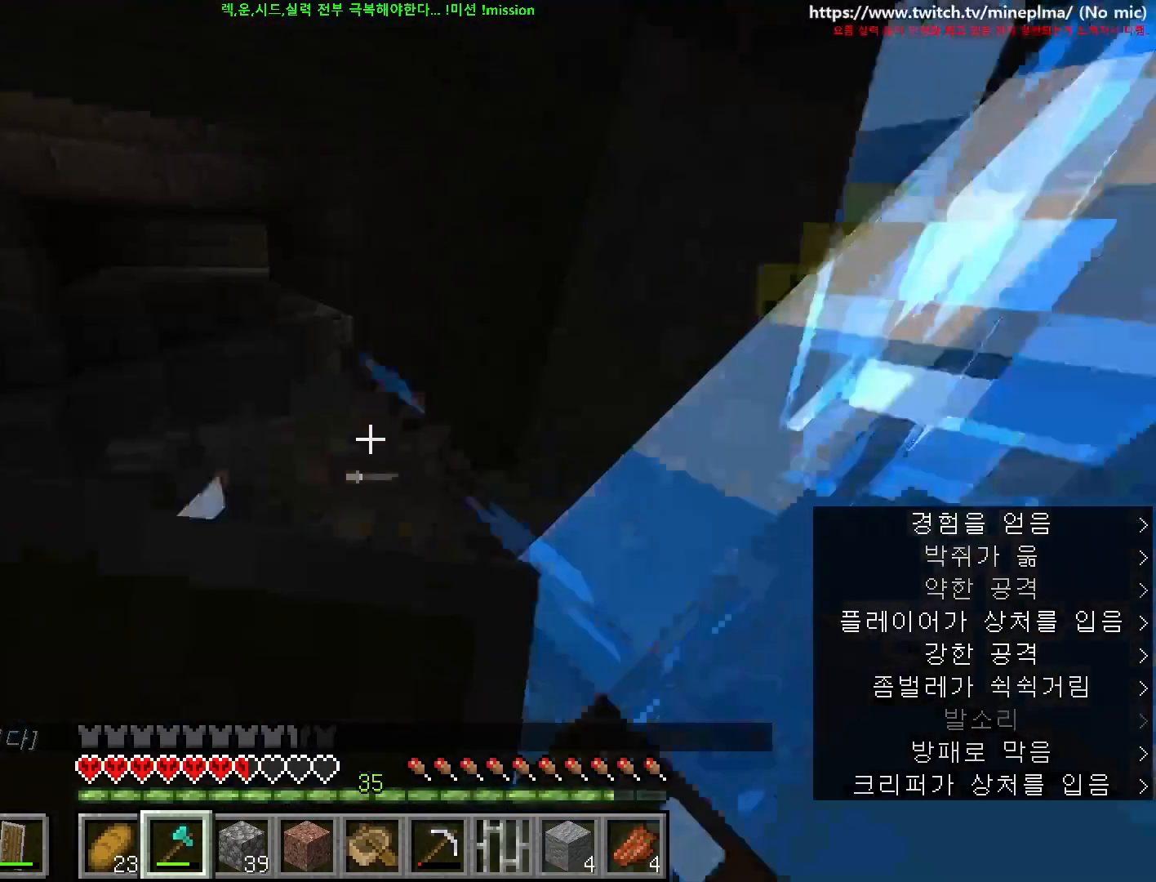
{"keys": [], "mouse": ["right"], "events": []}
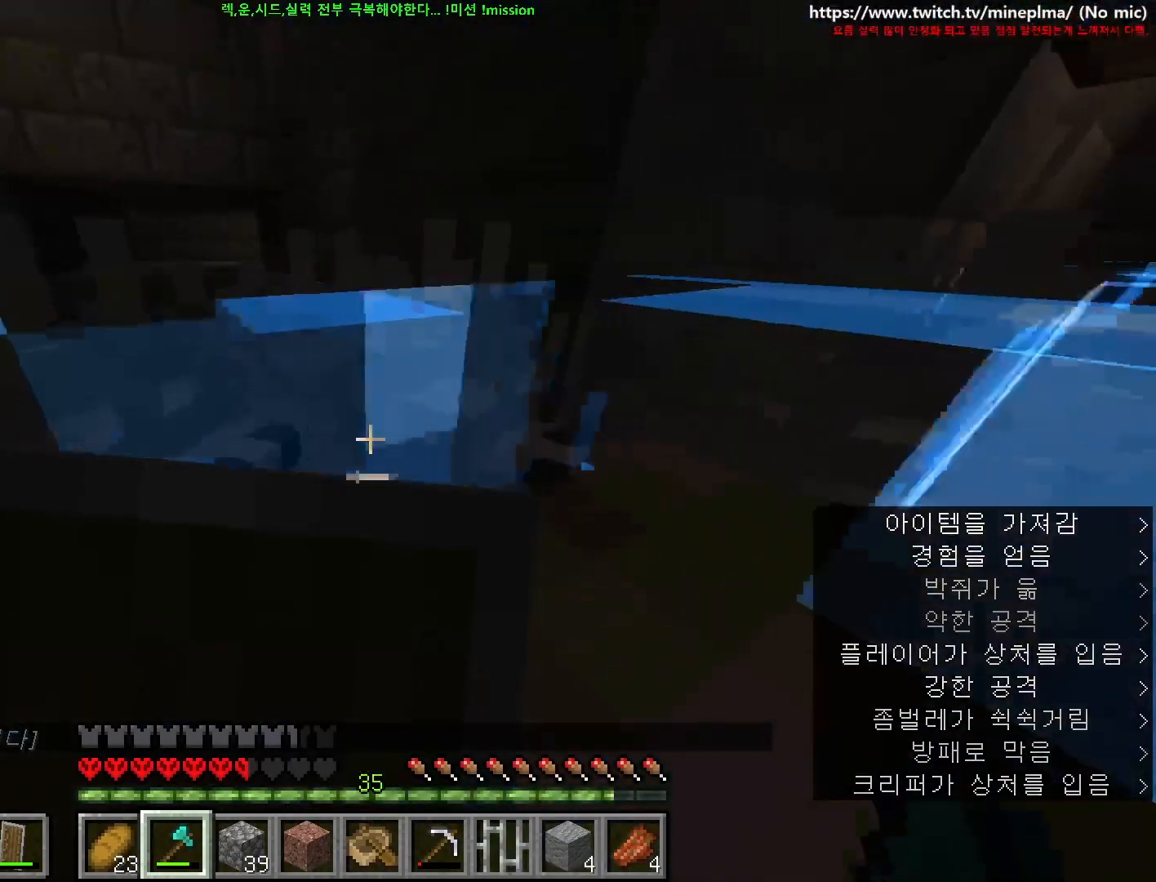
{"keys": ["ctrl", "d", "s"], "mouse": ["right"], "events": [[50, "s", "down"], [100, "d", "down"], [150, "ctrl", "down"]]}
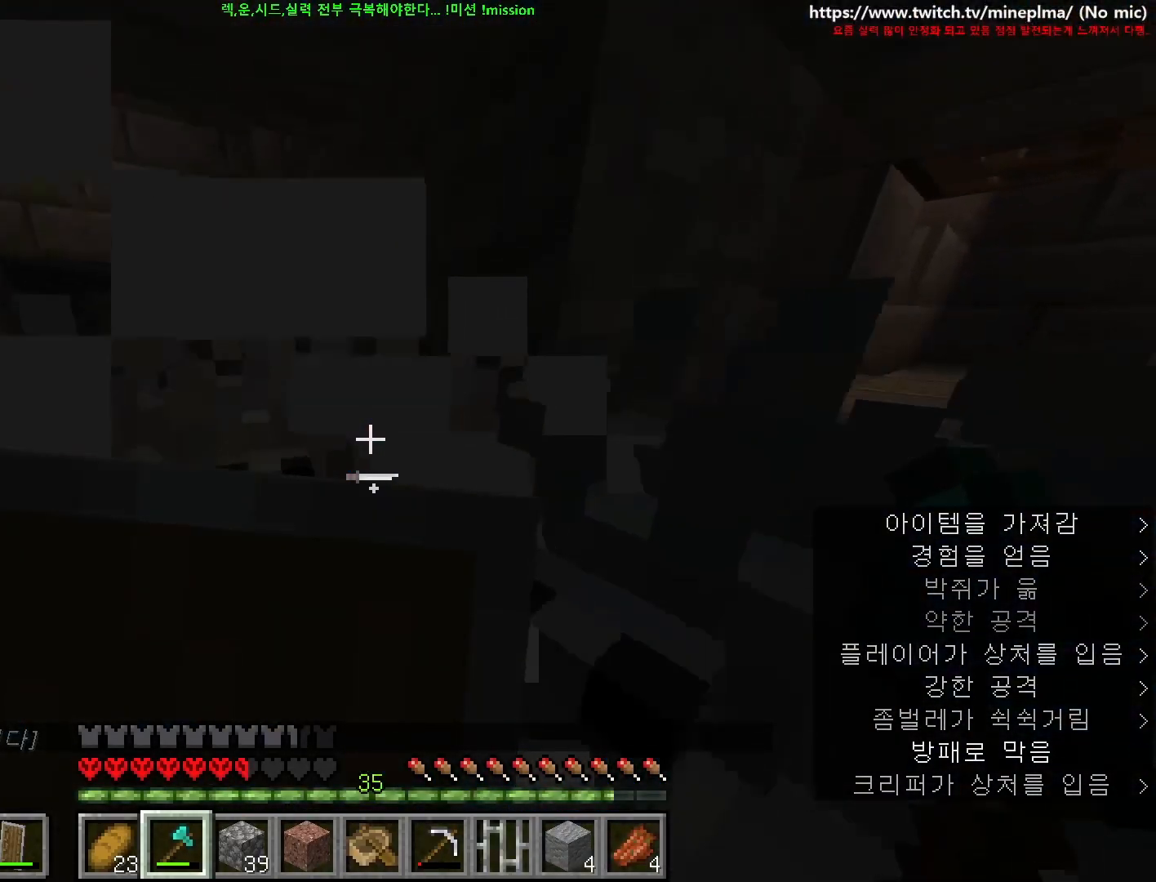
{"keys": ["ctrl", "d"], "mouse": ["right"], "events": [[284, "s", "up"]]}
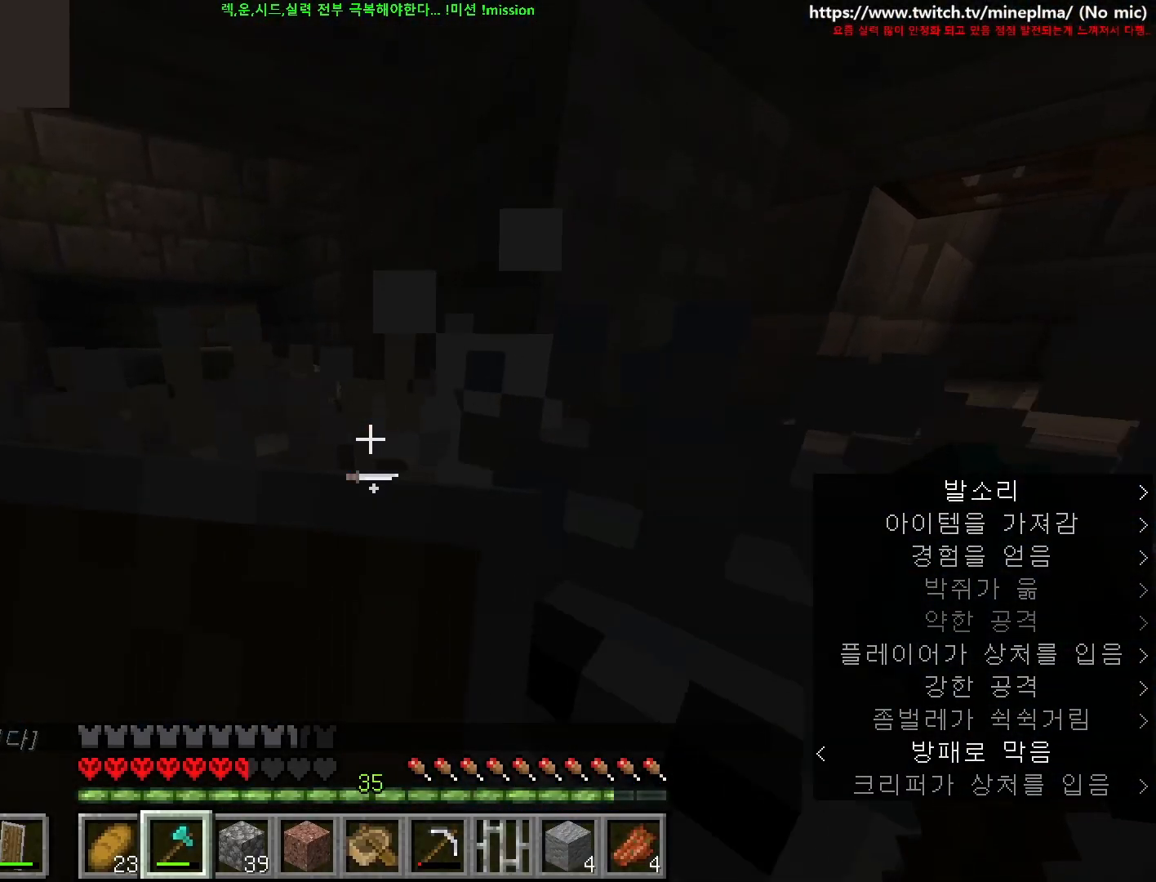
{"keys": ["a", "ctrl", "w"], "mouse": ["right"], "events": [[400, "w", "down"], [417, "a", "down"], [467, "d", "up"]]}
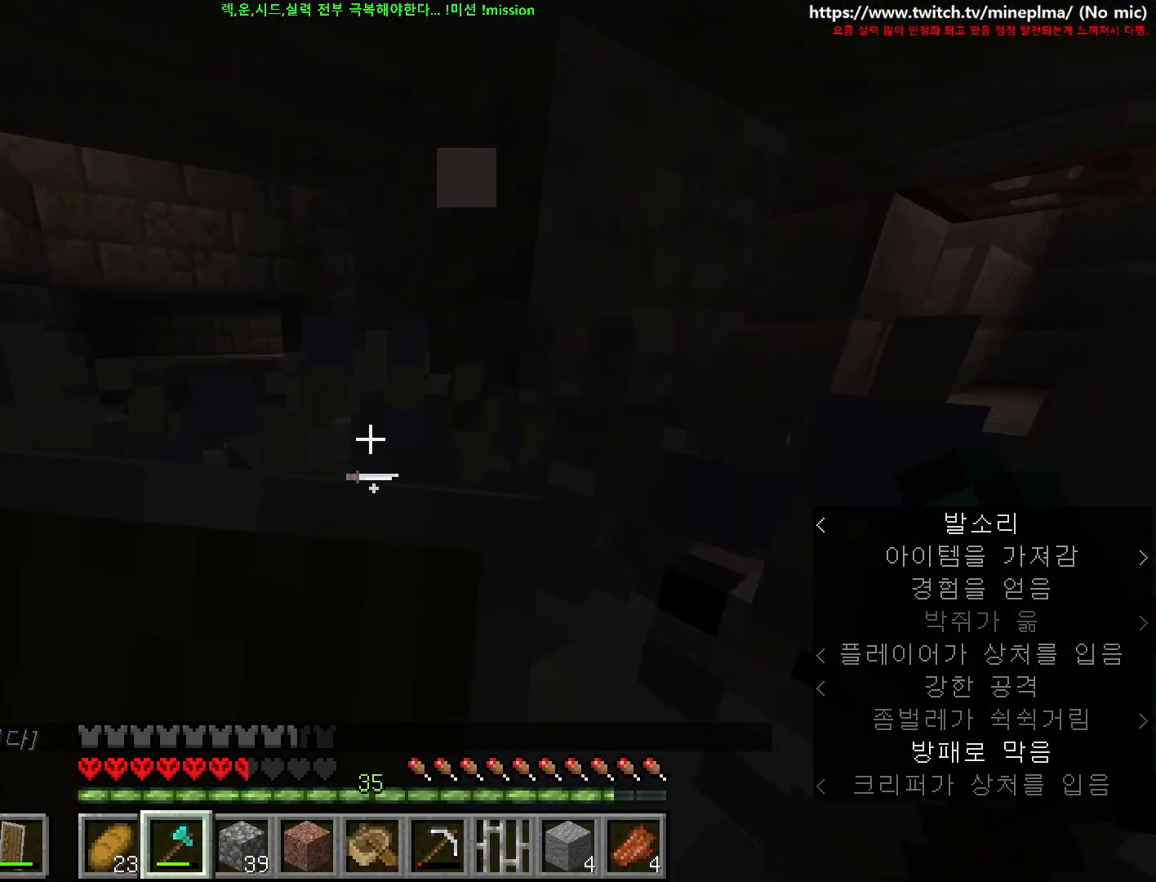
{"keys": ["ctrl", "space", "w"], "mouse": [], "events": [[100, "a", "up"], [317, "mouse_right", "up"], [417, "space", "down"]]}
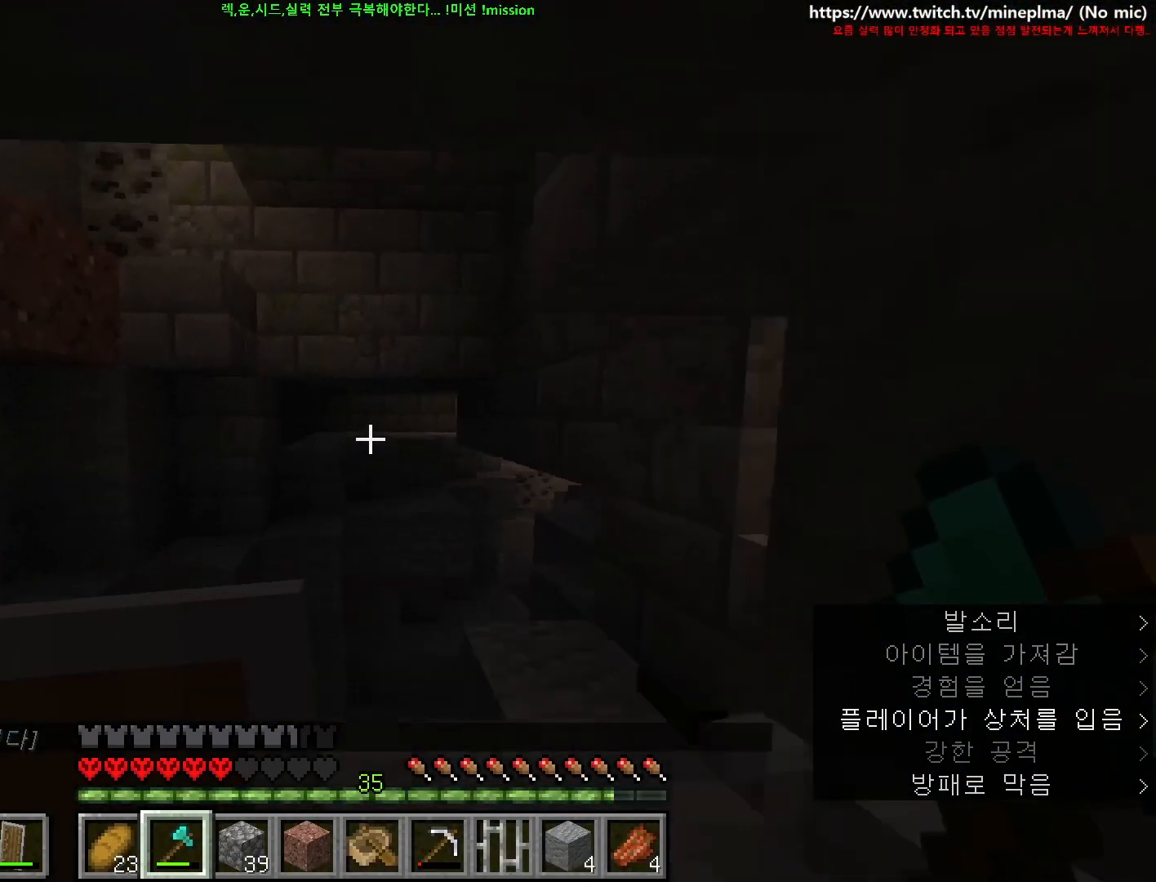
{"keys": ["ctrl", "d", "space", "w"], "mouse": [], "events": [[384, "d", "down"]]}
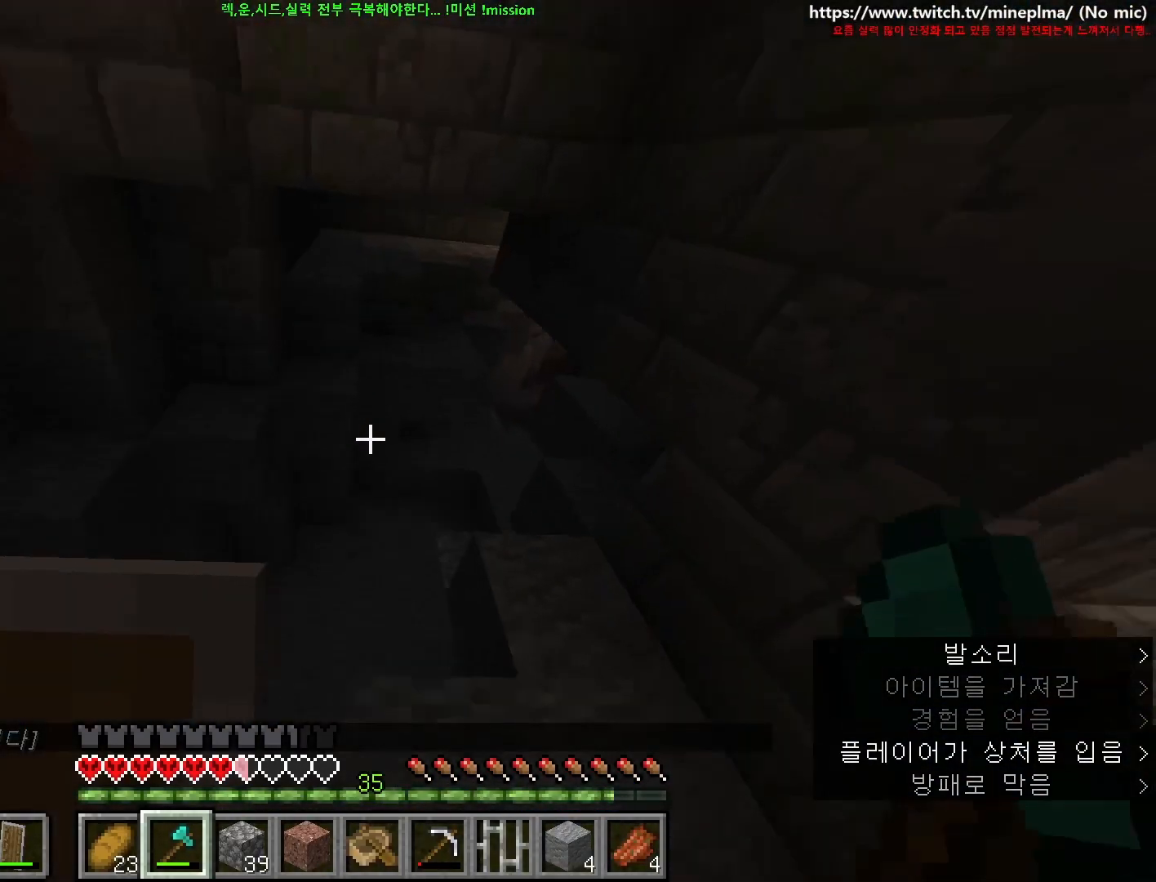
{"keys": ["a", "ctrl", "space", "w"], "mouse": [], "events": [[350, "d", "up"], [367, "a", "down"]]}
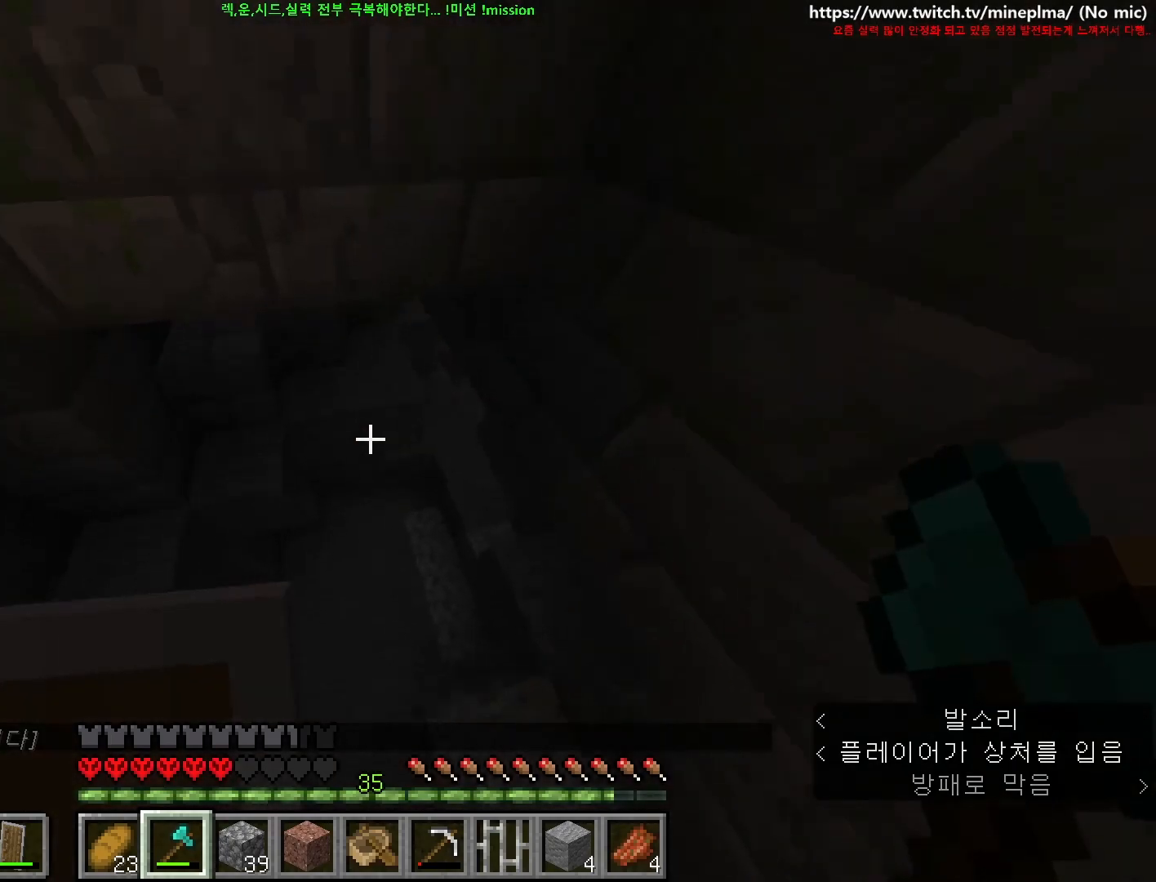
{"keys": ["ctrl", "d", "w"], "mouse": [], "events": [[17, "d", "down"], [50, "a", "up"], [84, "space", "up"]]}
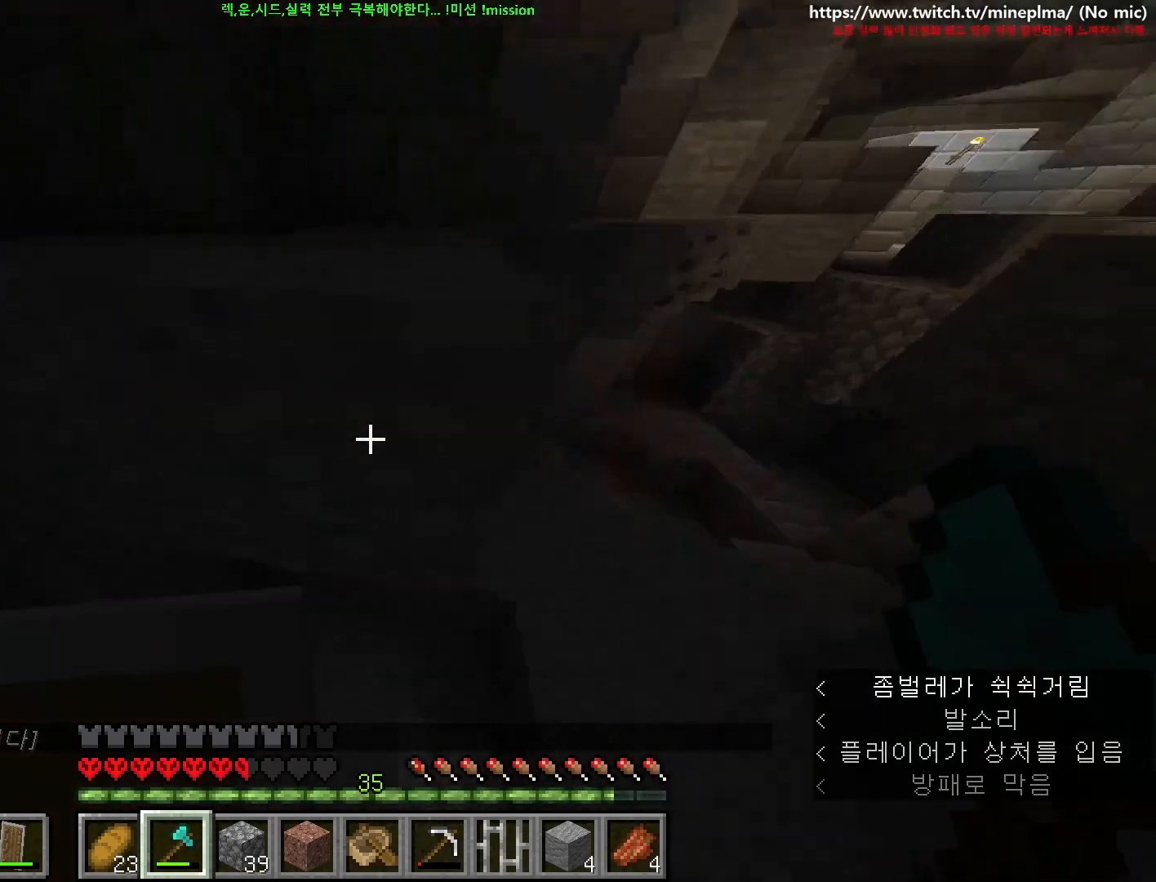
{"keys": ["ctrl", "d"], "mouse": [], "events": [[17, "d", "up"], [184, "w", "up"], [267, "w", "down"], [300, "d", "down"], [300, "w", "up"]]}
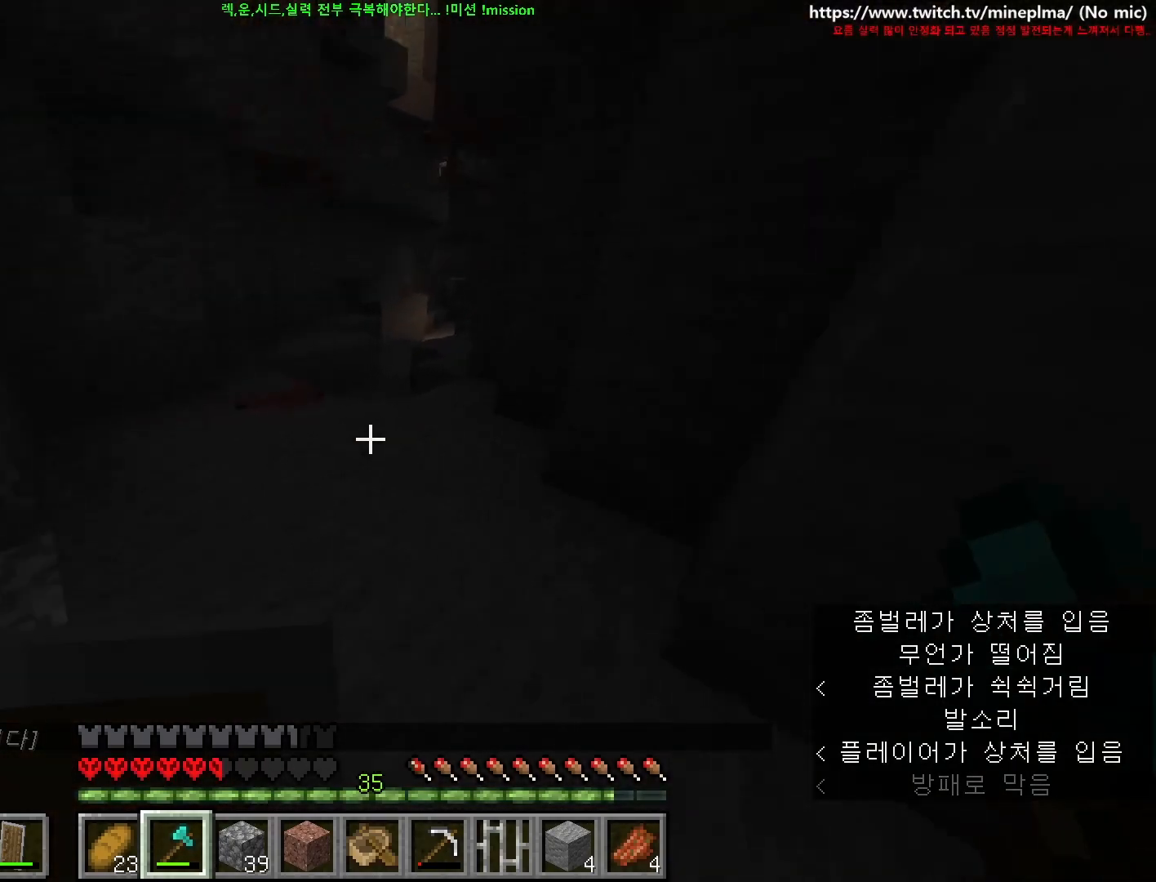
{"keys": ["a", "ctrl"], "mouse": [], "events": [[134, "s", "down"], [150, "d", "up"], [167, "a", "down"], [467, "s", "up"]]}
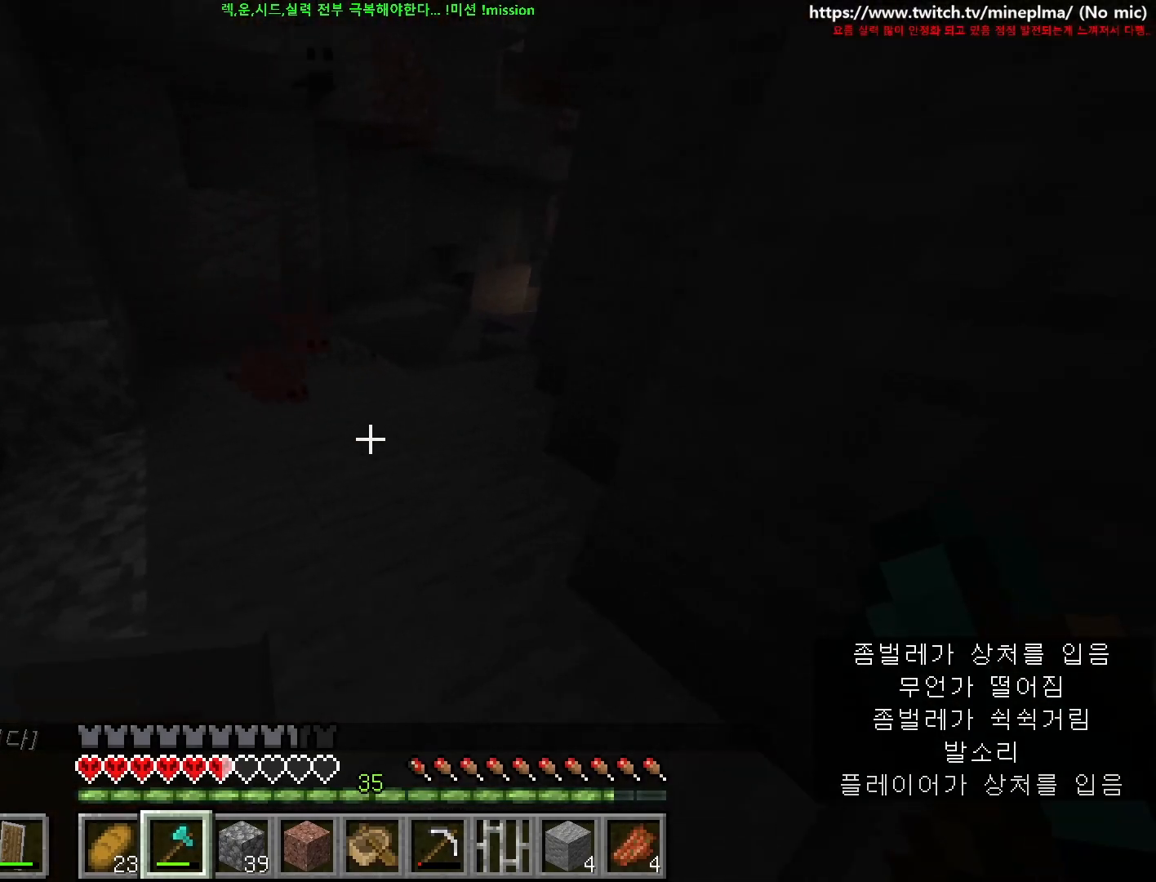
{"keys": ["a", "s"], "mouse": ["right"], "events": [[84, "a", "up"], [250, "ctrl", "up"], [284, "mouse_right", "down"], [317, "a", "down"], [334, "s", "down"]]}
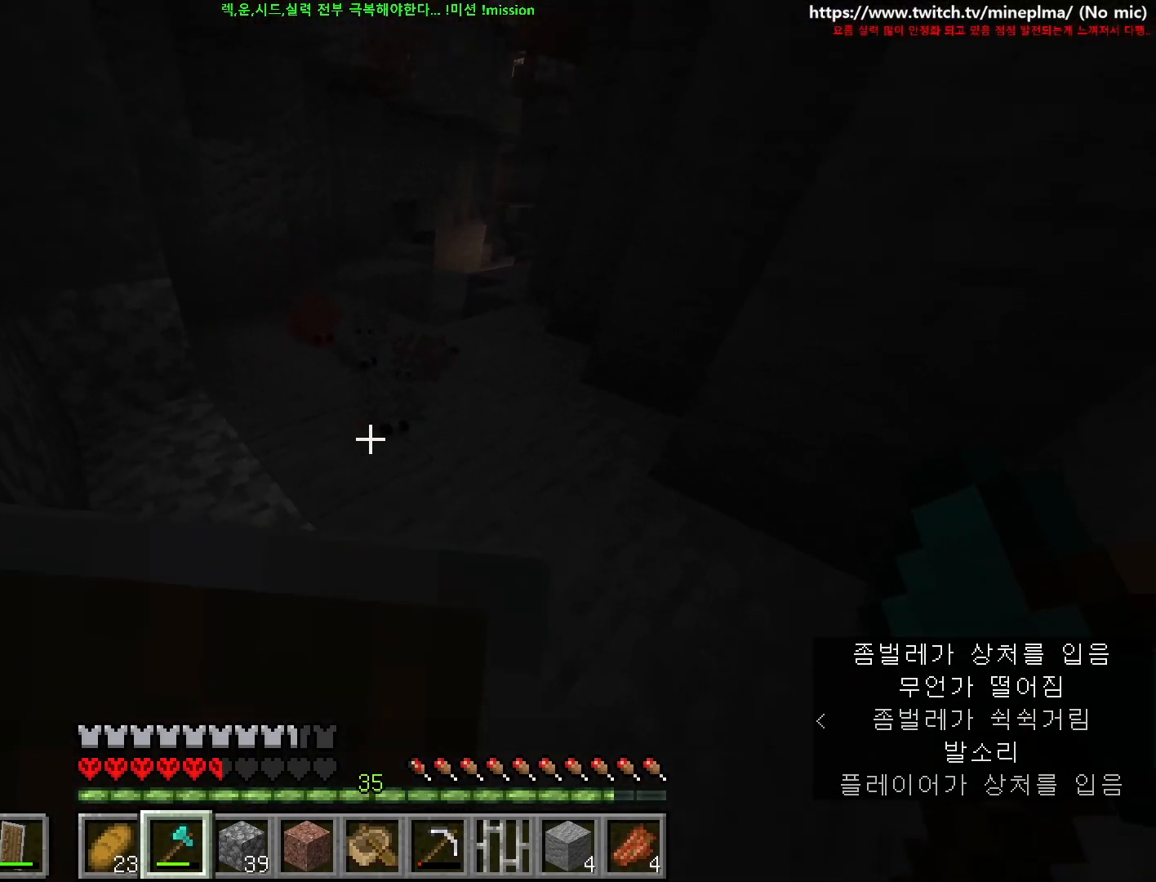
{"keys": ["a", "ctrl", "w"], "mouse": ["right"], "events": [[50, "s", "up"], [117, "ctrl", "down"], [167, "w", "down"]]}
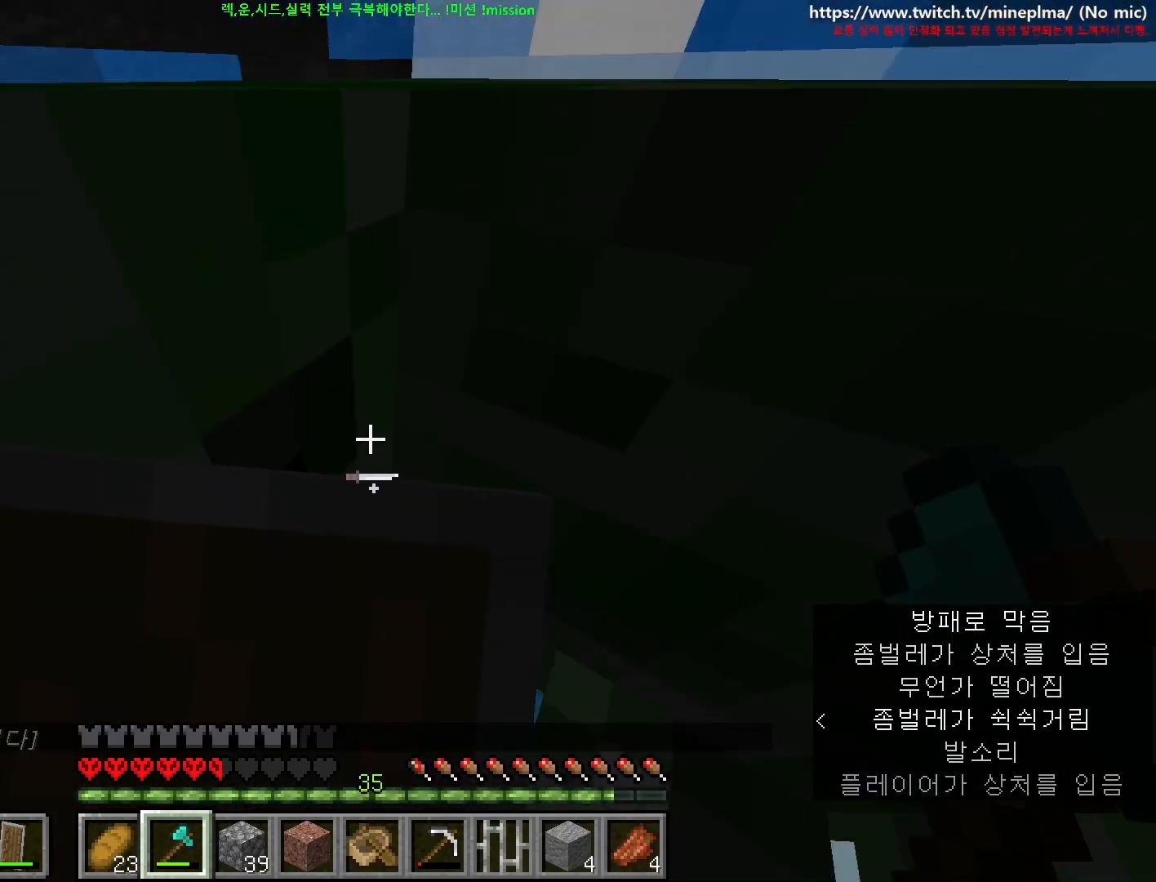
{"keys": ["a", "ctrl", "s"], "mouse": ["right"], "events": [[367, "w", "up"], [500, "s", "down"]]}
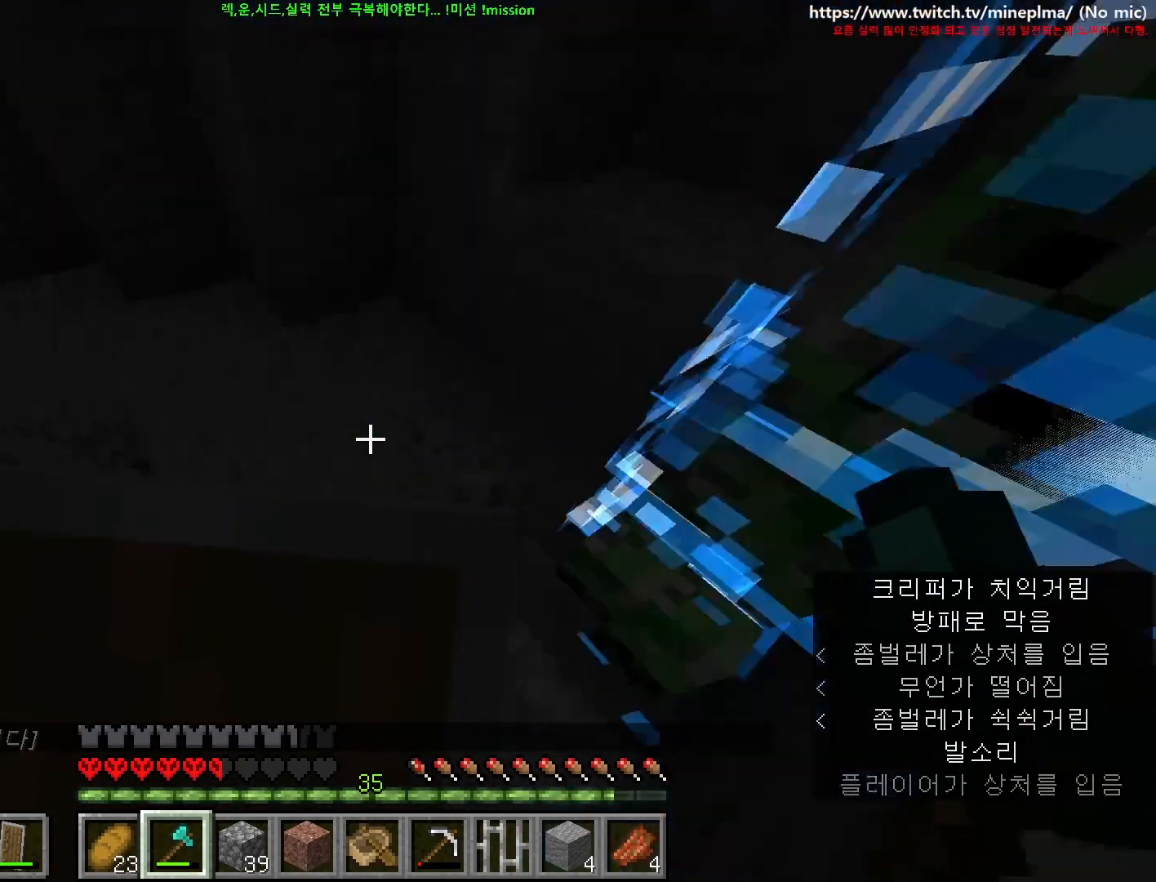
{"keys": ["a", "ctrl", "s", "space"], "mouse": ["right"], "events": [[384, "space", "down"]]}
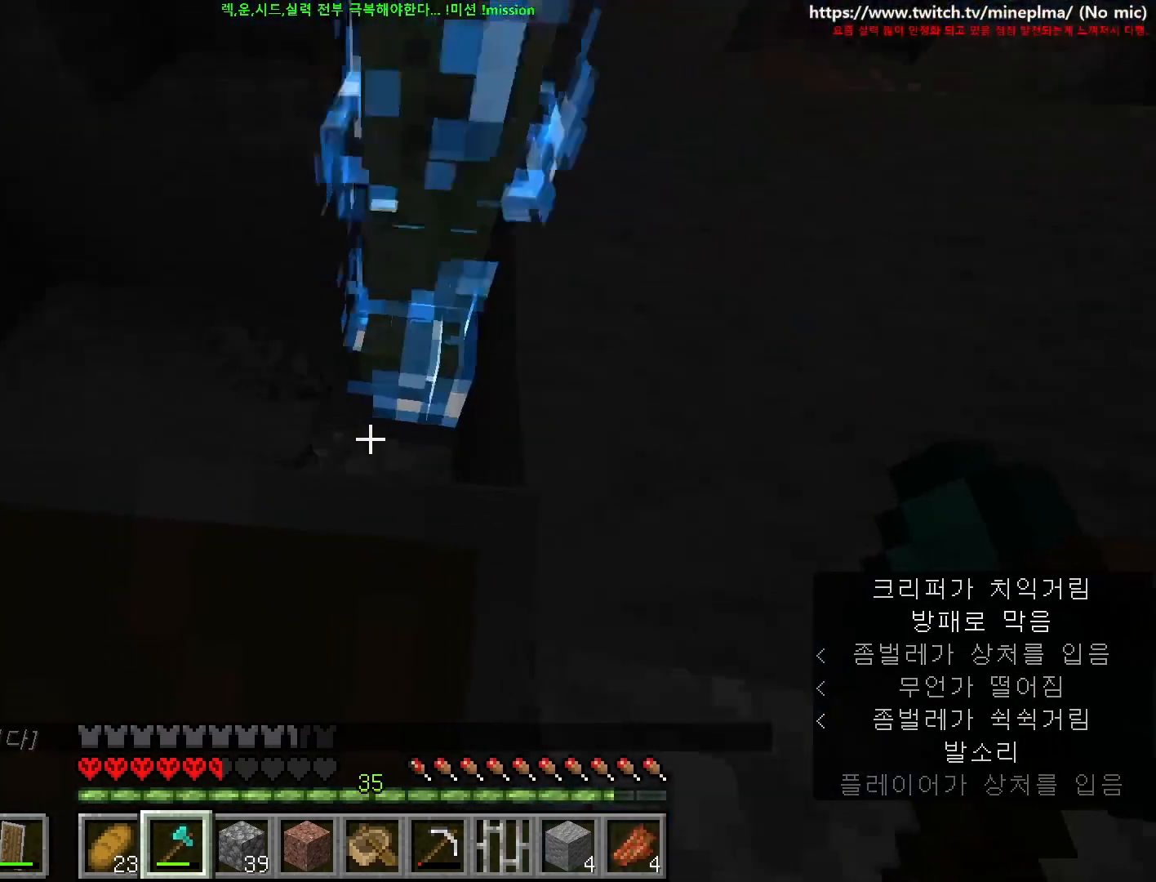
{"keys": ["ctrl", "s", "space"], "mouse": ["right"], "events": [[284, "d", "down"], [350, "a", "up"], [500, "d", "up"]]}